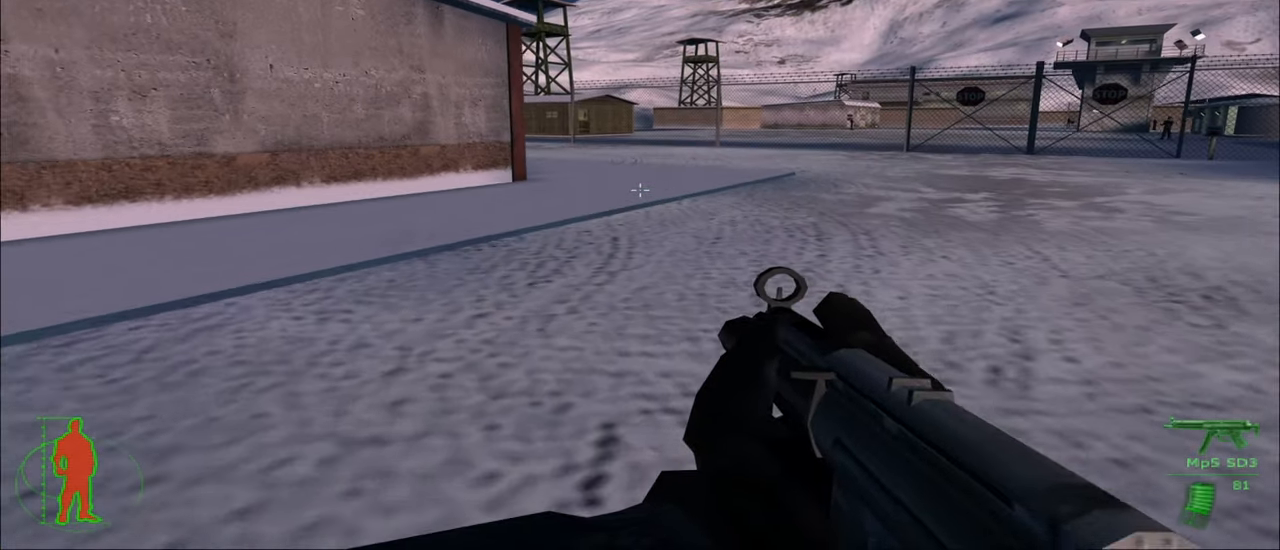
Gameplay with keyboard and mouse; each line is a JSON object with the keys and mouse buttons held at the frame after it. "events" lists presses ("down") and releases ("up") of "1", "2", "3", "4", "5", "a", "alt", "c", "caps_lock", "ctrl", "d", "e", "f", "g", "q", "r", "s", "shift", "space", "t", "tab", "v", "w", "x", "z", "mouse_left", "mouse_wheel" and "mouse_right" between this image and that frame as [ms after this image, input, new state], when the widget could be followed in between. "mouse_left", "mouse_wheel", "mouse_right" = the "left", "wheel", "right" buttons of the "mouse" list. No other keys are recorded. "wheel" means that the mouse wheel is clicked or scrolled. "mouse_move" is the direction in which the mouse moves at that frame (one of eight, or "still"), when it could be read.
{"keys": ["w"], "mouse": [], "mouse_move": "still", "events": []}
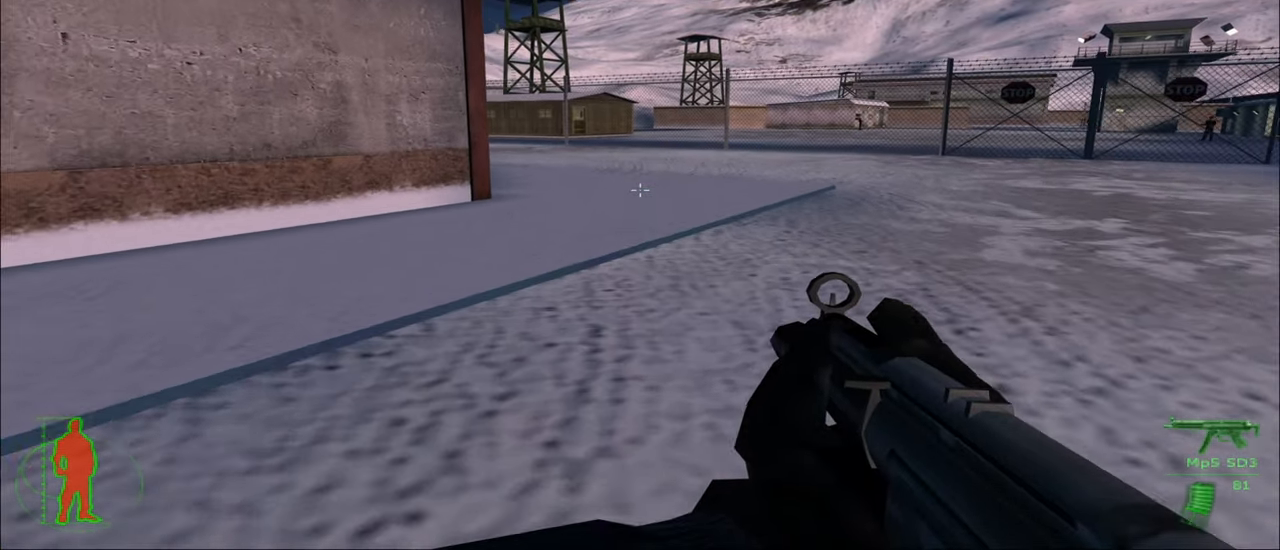
{"keys": ["w"], "mouse": [], "mouse_move": "still", "events": []}
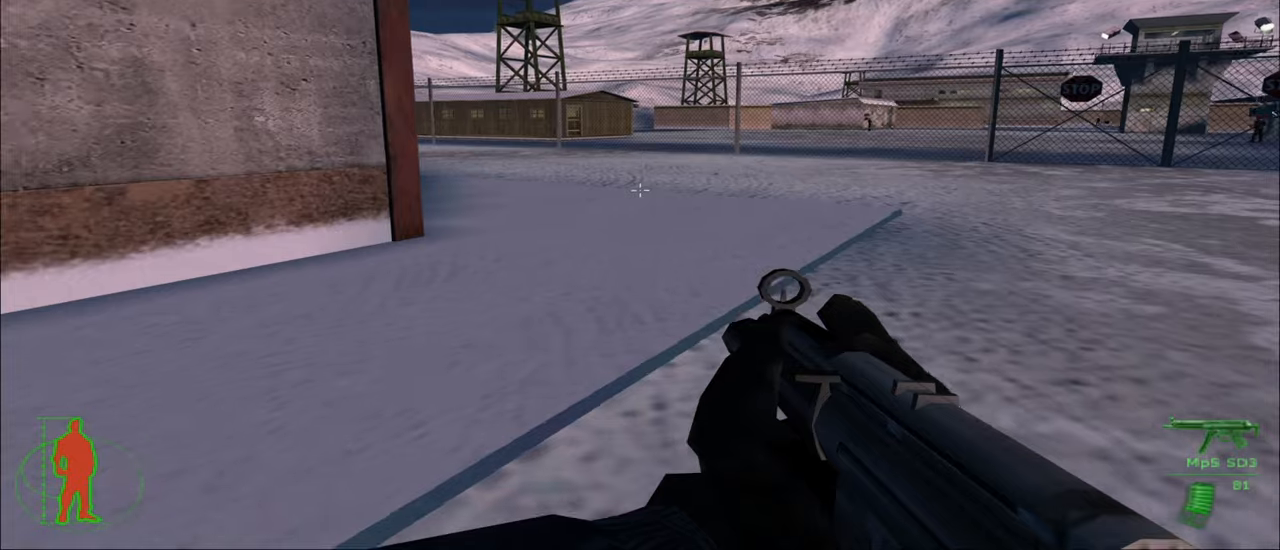
{"keys": ["w"], "mouse": [], "mouse_move": "still", "events": []}
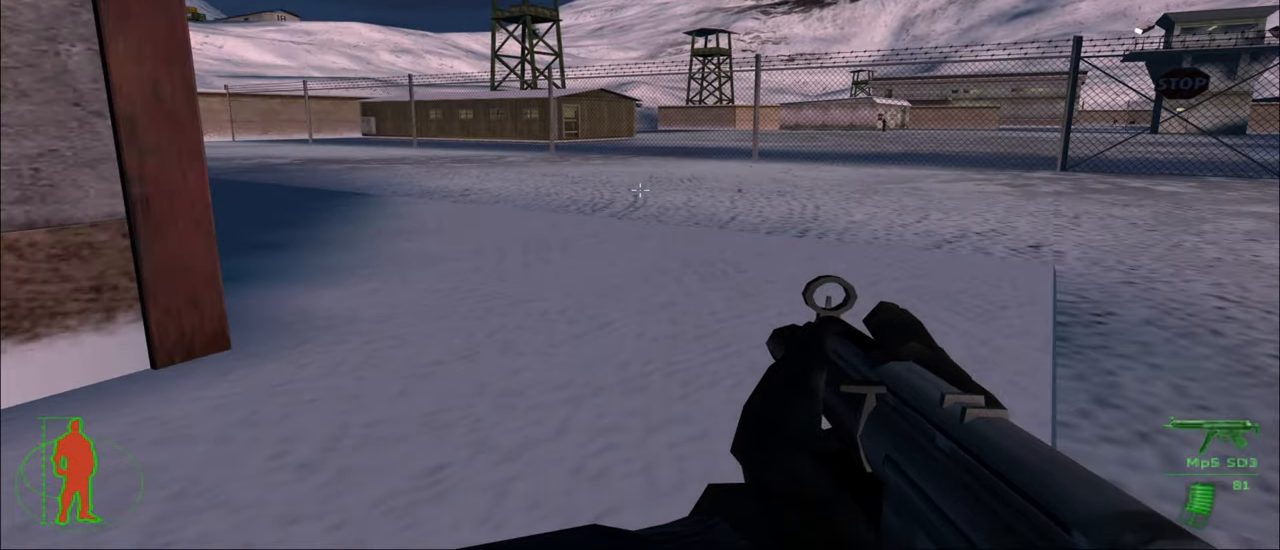
{"keys": ["w"], "mouse": [], "mouse_move": "still", "events": []}
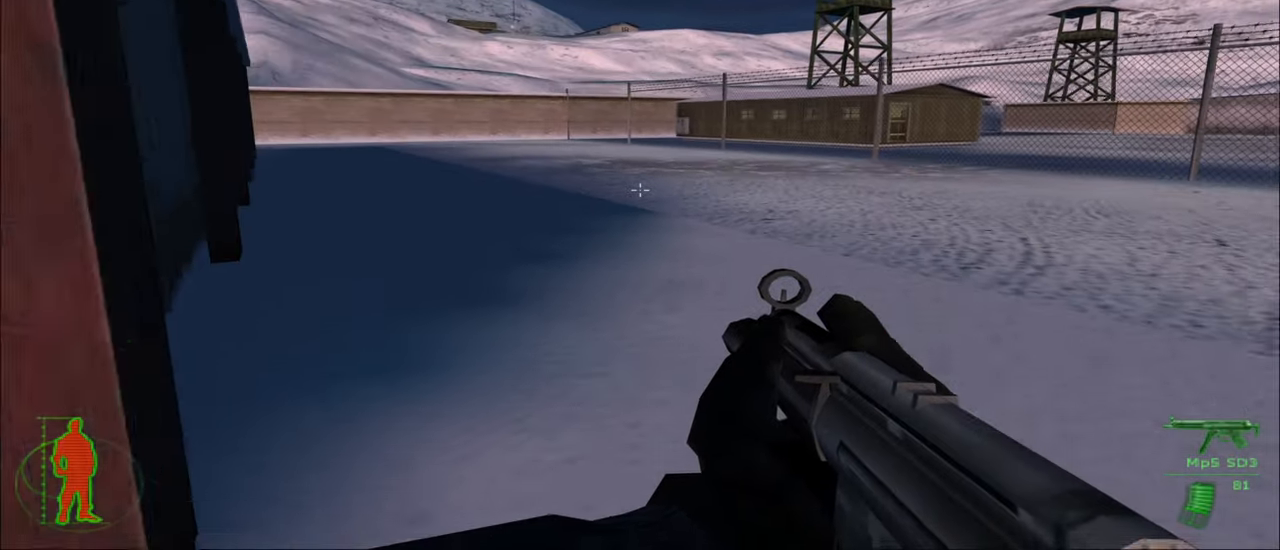
{"keys": ["w"], "mouse": [], "mouse_move": "left", "events": []}
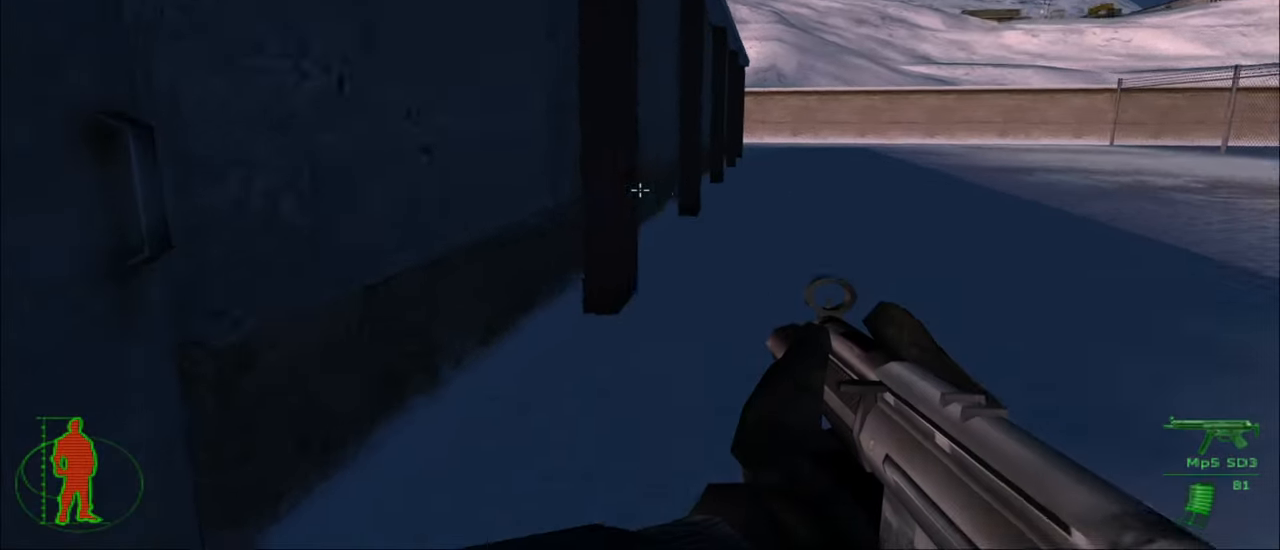
{"keys": ["e"], "mouse": [], "mouse_move": "still", "events": [[50, "w", "up"], [434, "e", "down"]]}
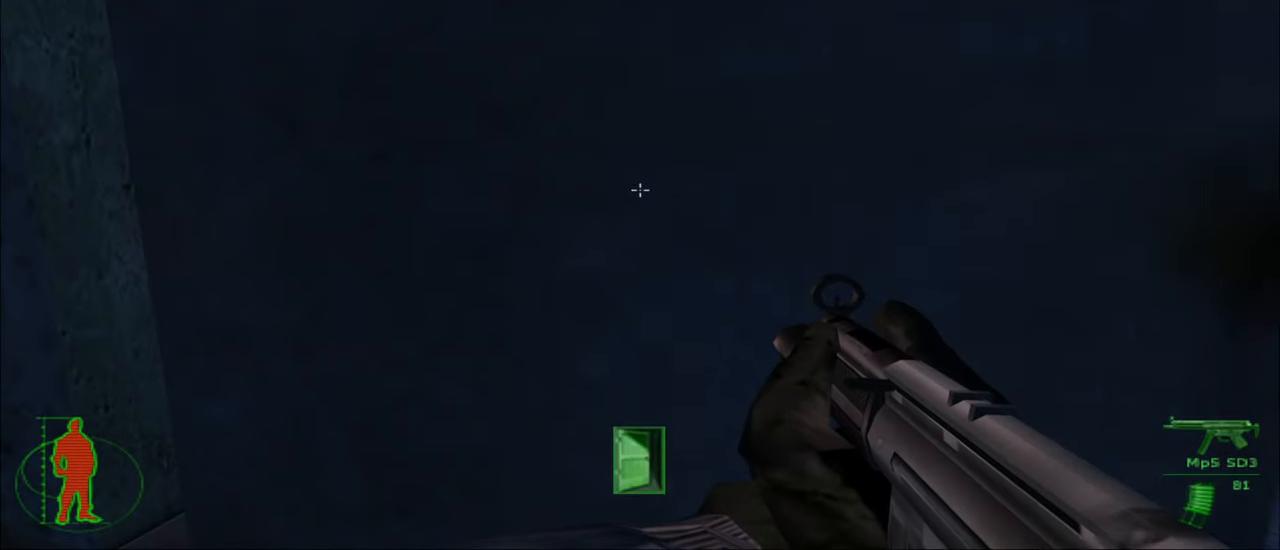
{"keys": [], "mouse": [], "mouse_move": "still", "events": [[67, "e", "up"]]}
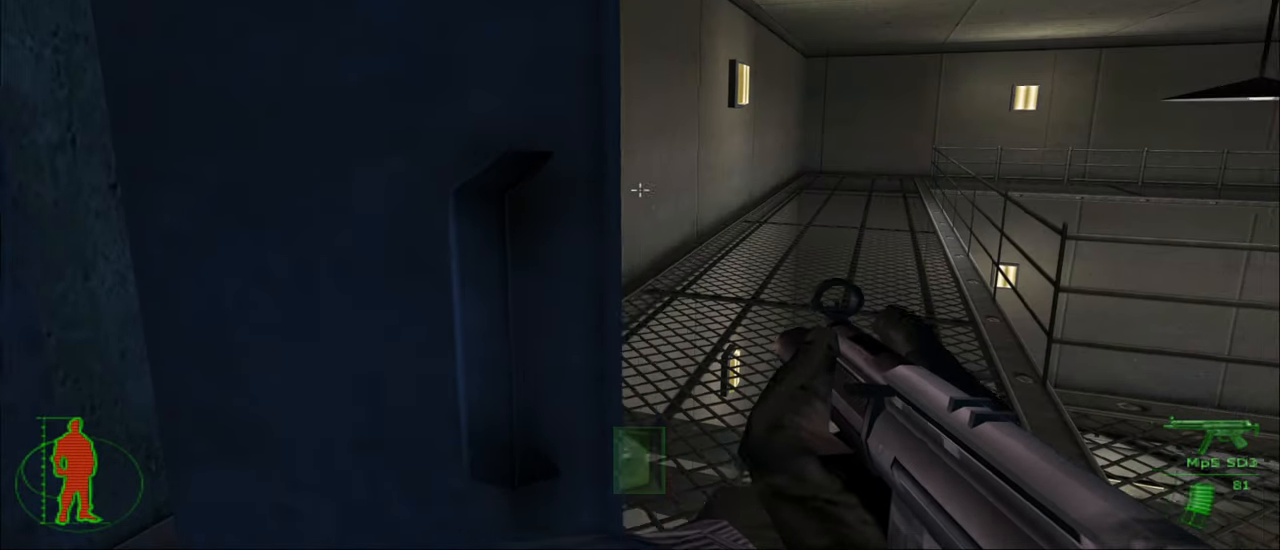
{"keys": ["w"], "mouse": [], "mouse_move": "right", "events": [[34, "w", "down"]]}
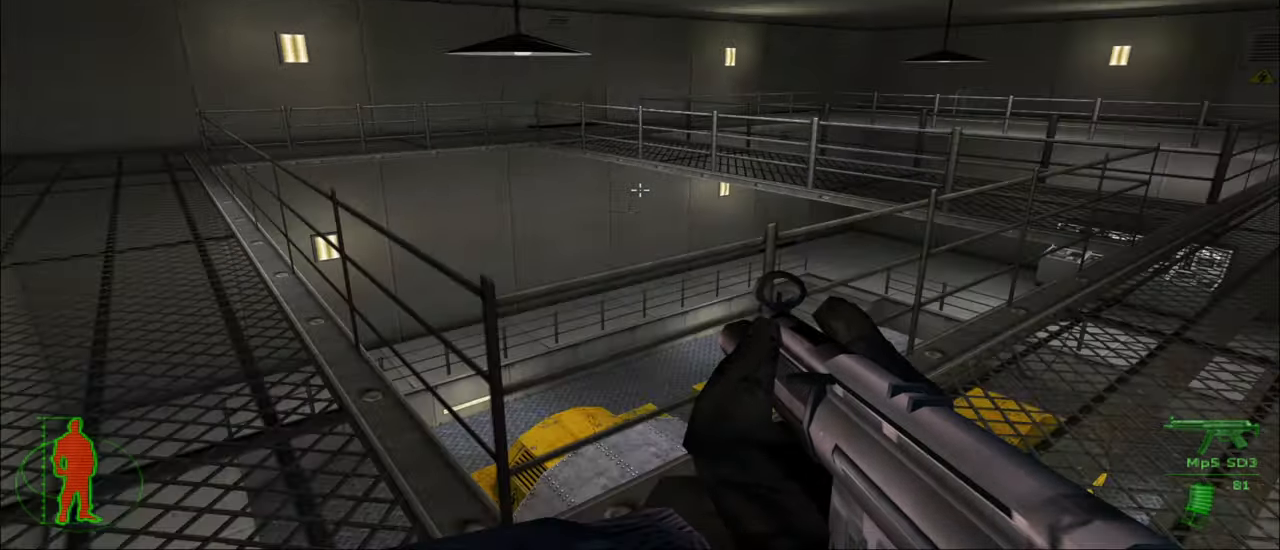
{"keys": ["w"], "mouse": [], "mouse_move": "still", "events": []}
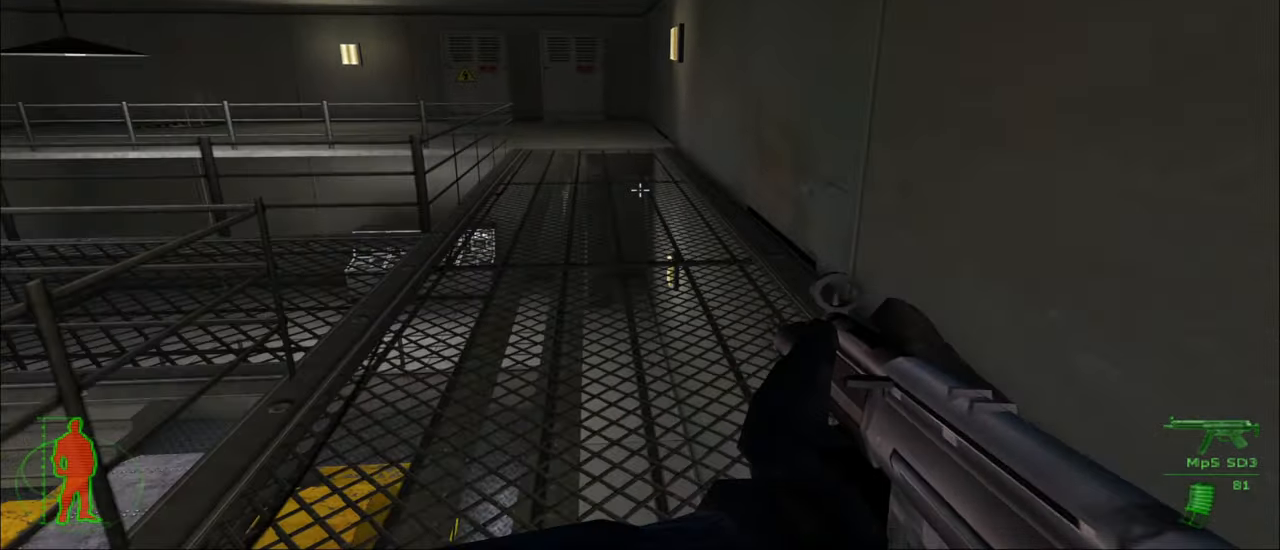
{"keys": ["w"], "mouse": [], "mouse_move": "still", "events": []}
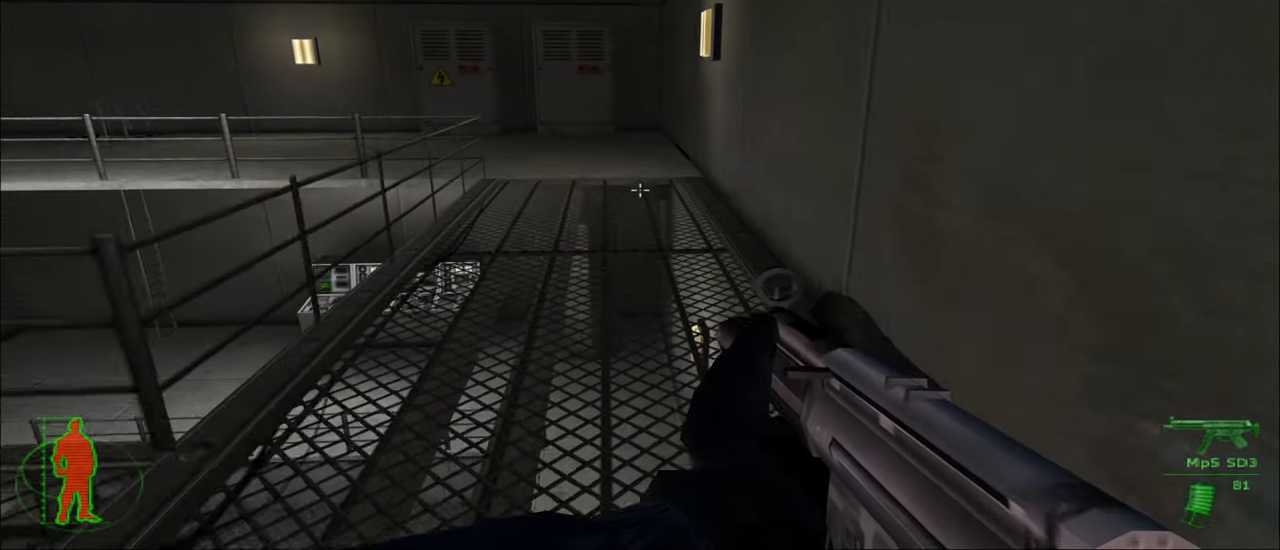
{"keys": ["w"], "mouse": [], "mouse_move": "still", "events": []}
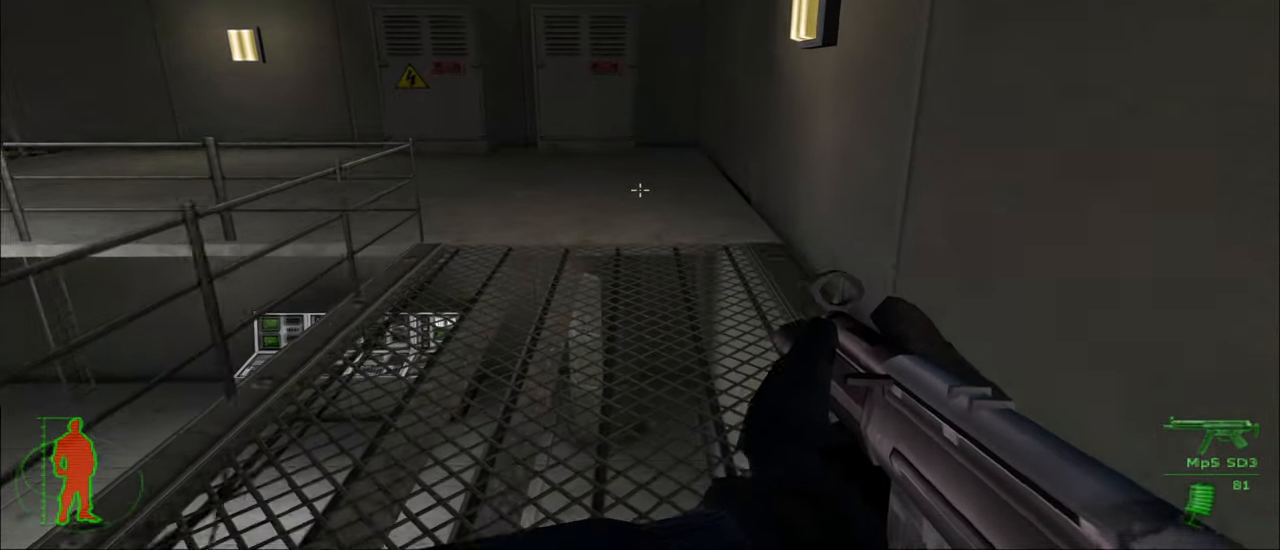
{"keys": ["w"], "mouse": [], "mouse_move": "still", "events": []}
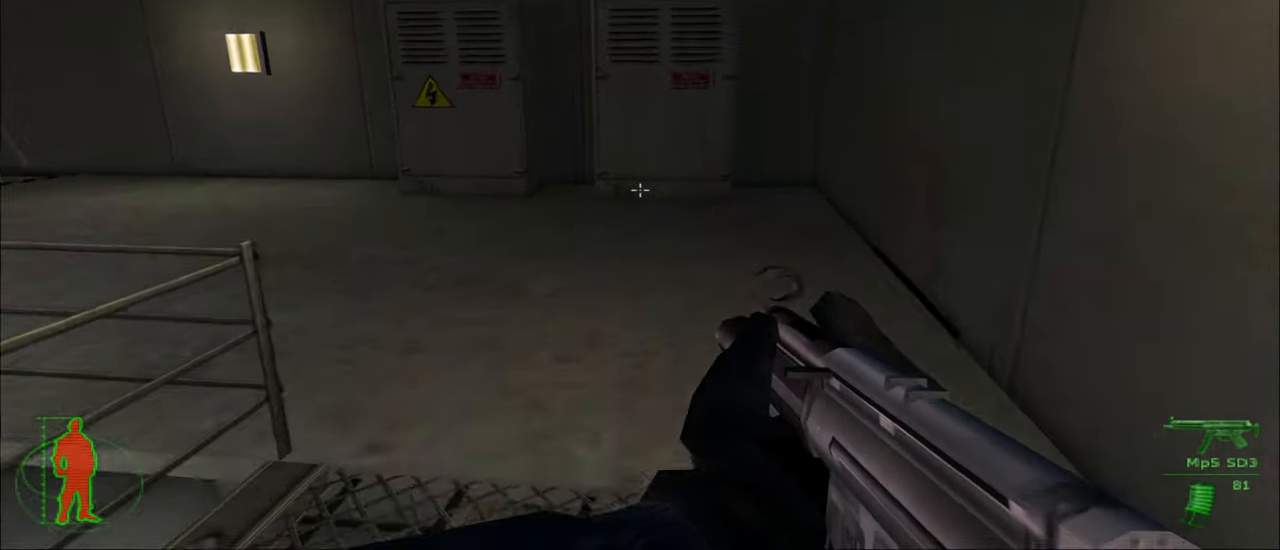
{"keys": ["w"], "mouse": [], "mouse_move": "left", "events": []}
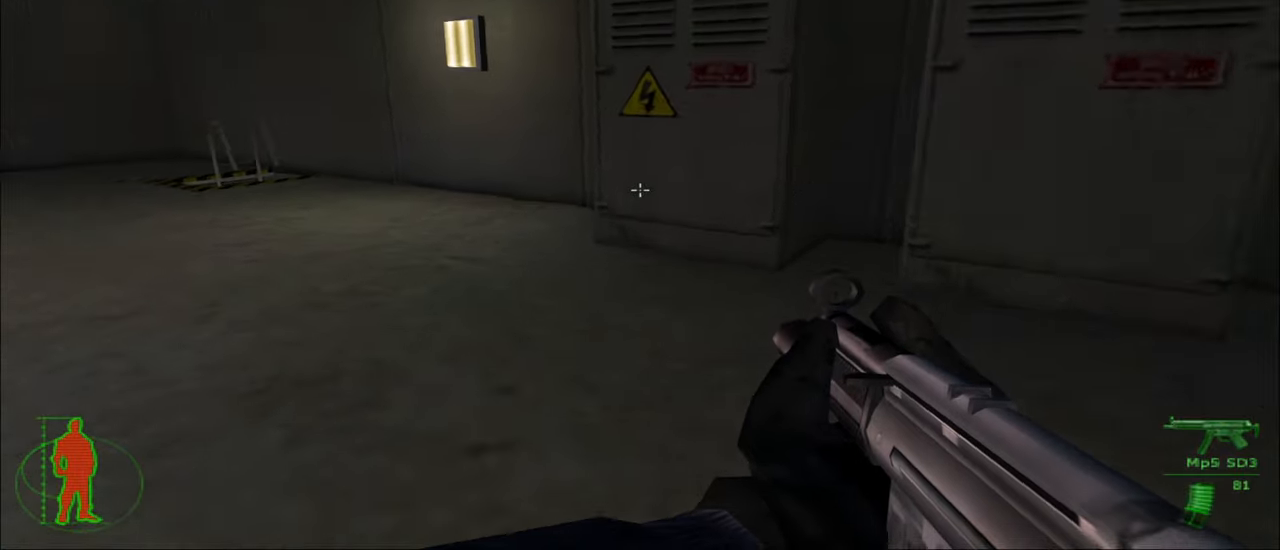
{"keys": ["w"], "mouse": [], "mouse_move": "still", "events": []}
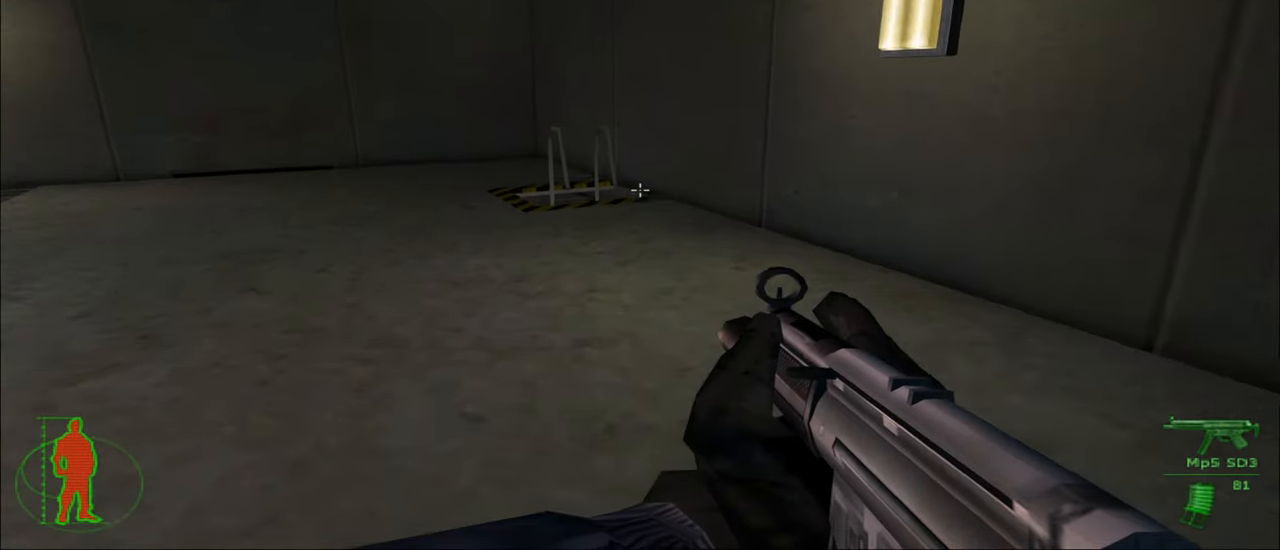
{"keys": ["w"], "mouse": [], "mouse_move": "still", "events": []}
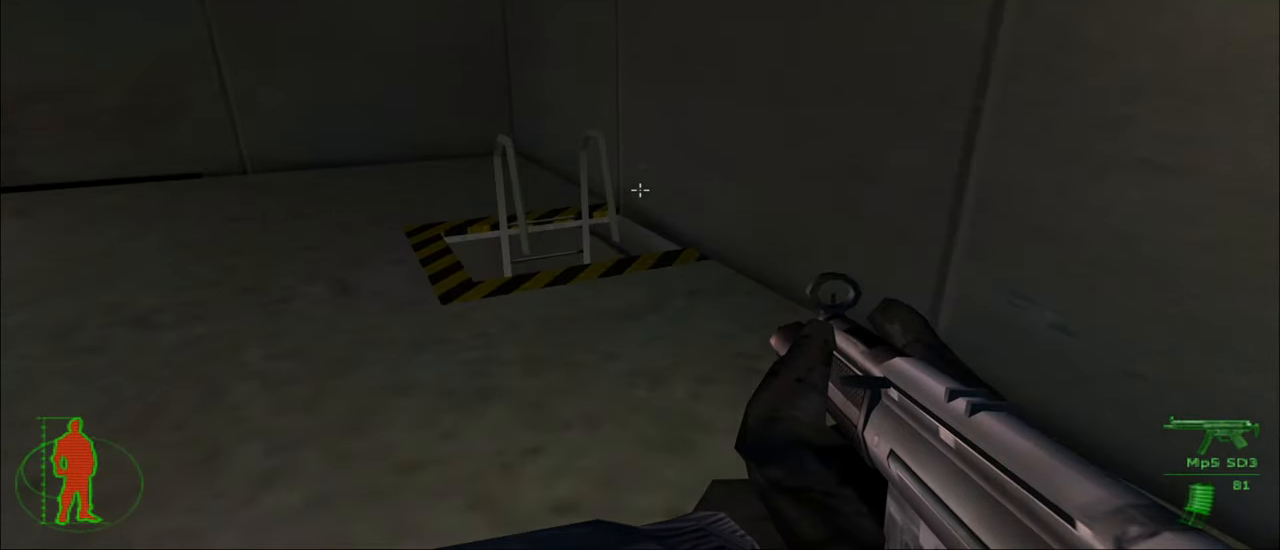
{"keys": ["e"], "mouse": [], "mouse_move": "left", "events": [[400, "w", "up"], [433, "e", "down"]]}
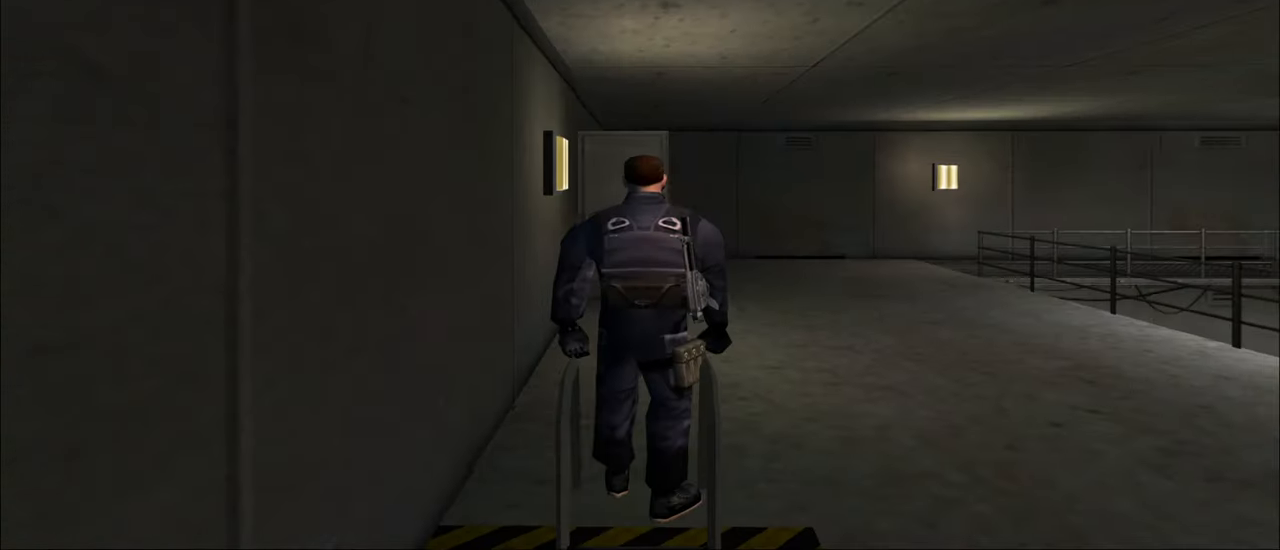
{"keys": [], "mouse": [], "mouse_move": "still", "events": [[83, "e", "up"]]}
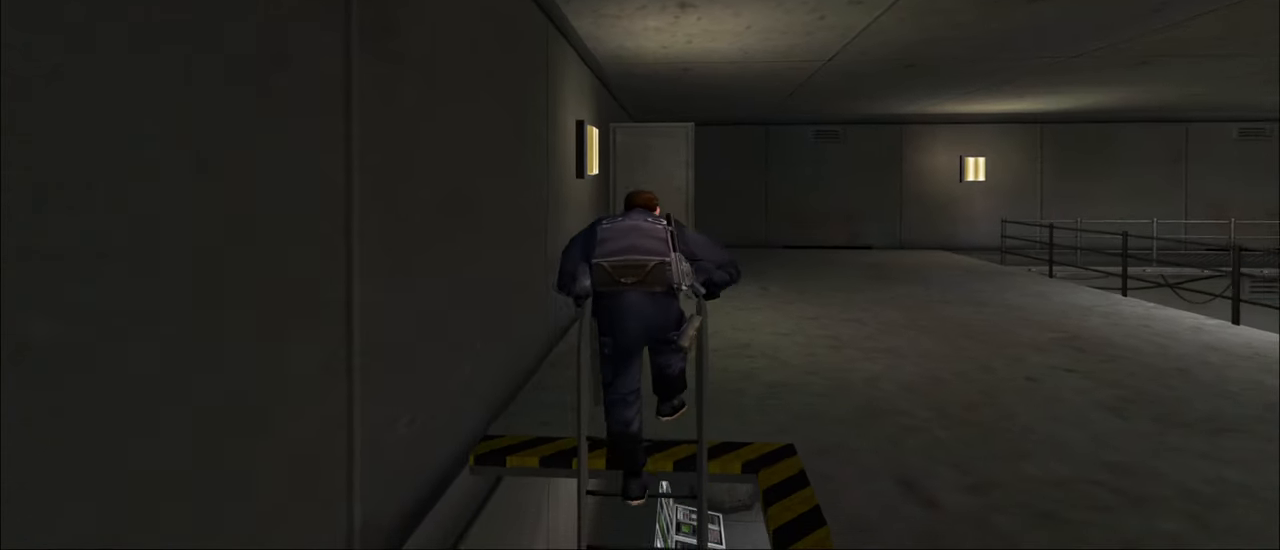
{"keys": [], "mouse": [], "mouse_move": "still", "events": []}
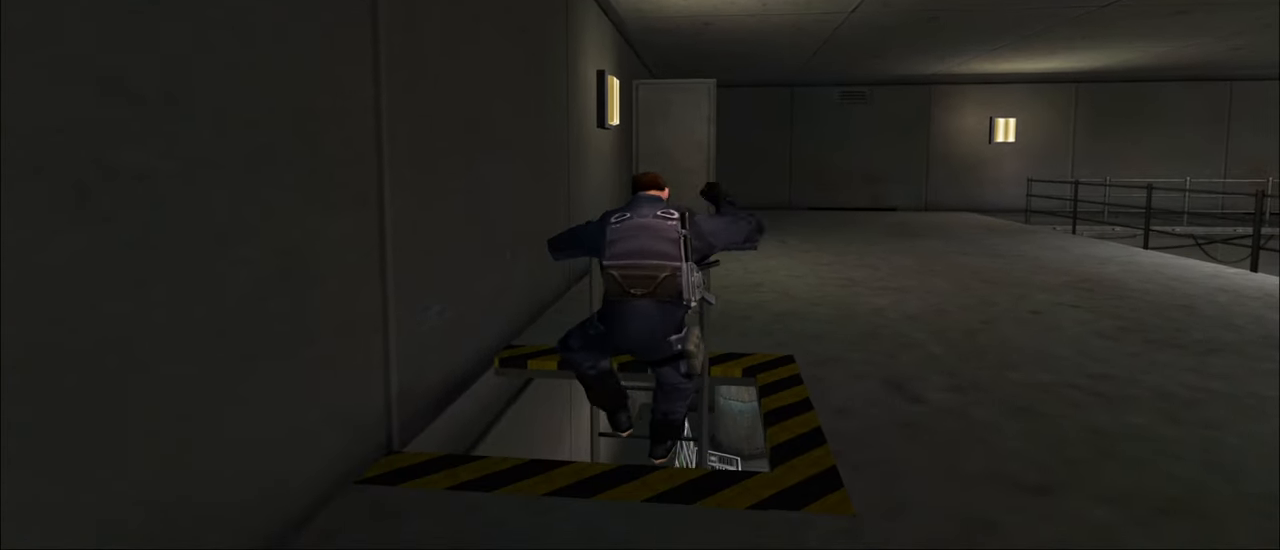
{"keys": [], "mouse": [], "mouse_move": "still", "events": []}
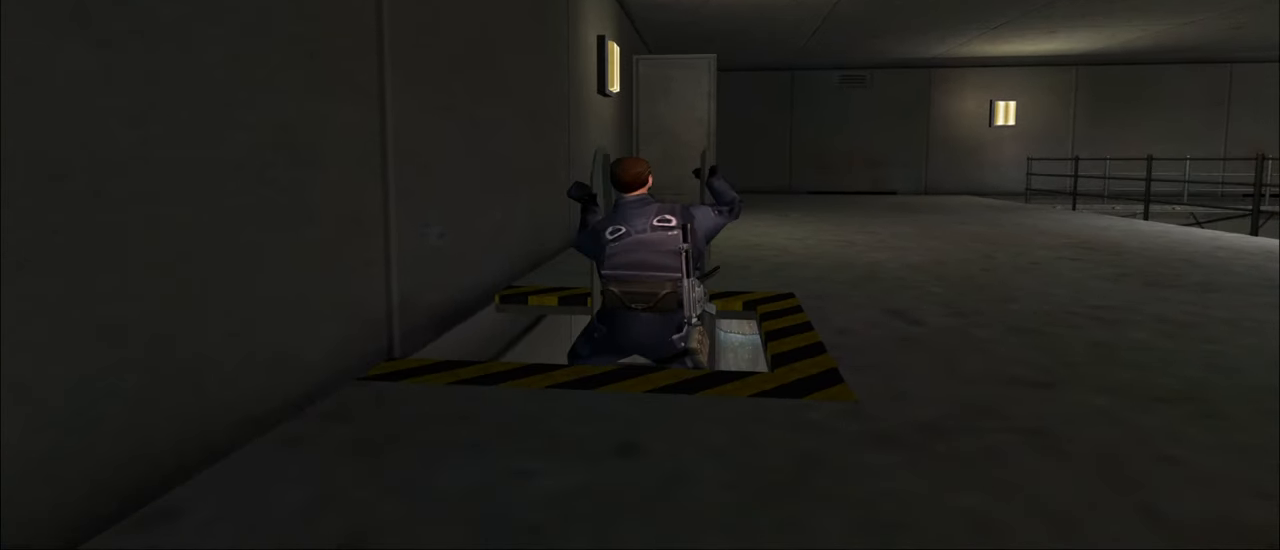
{"keys": [], "mouse": [], "mouse_move": "still", "events": []}
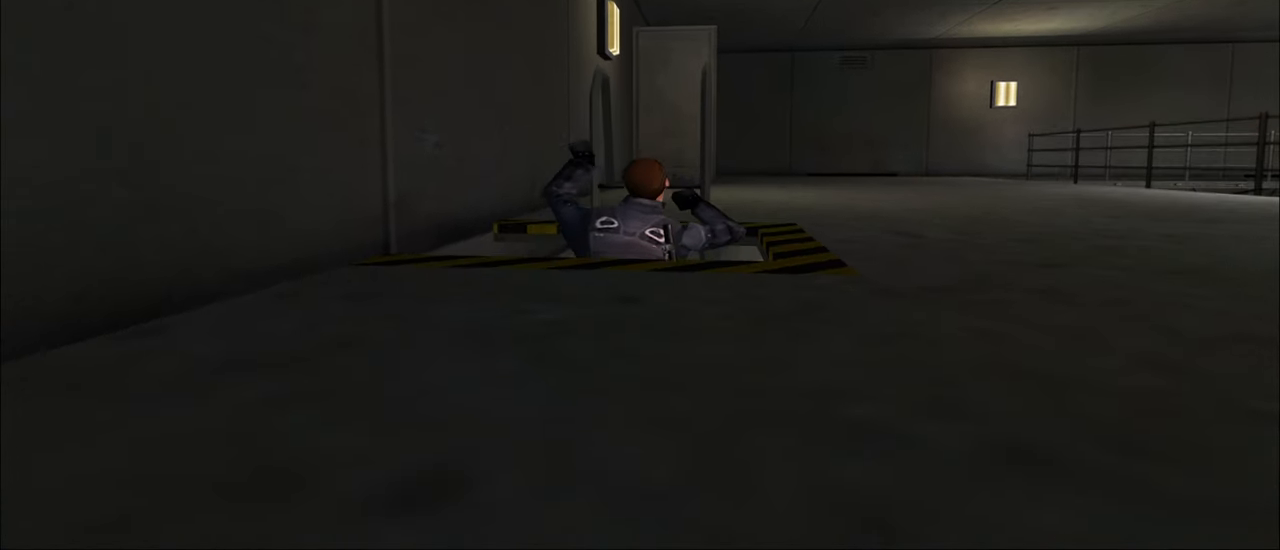
{"keys": [], "mouse": [], "mouse_move": "still", "events": [[200, "e", "down"], [333, "e", "up"]]}
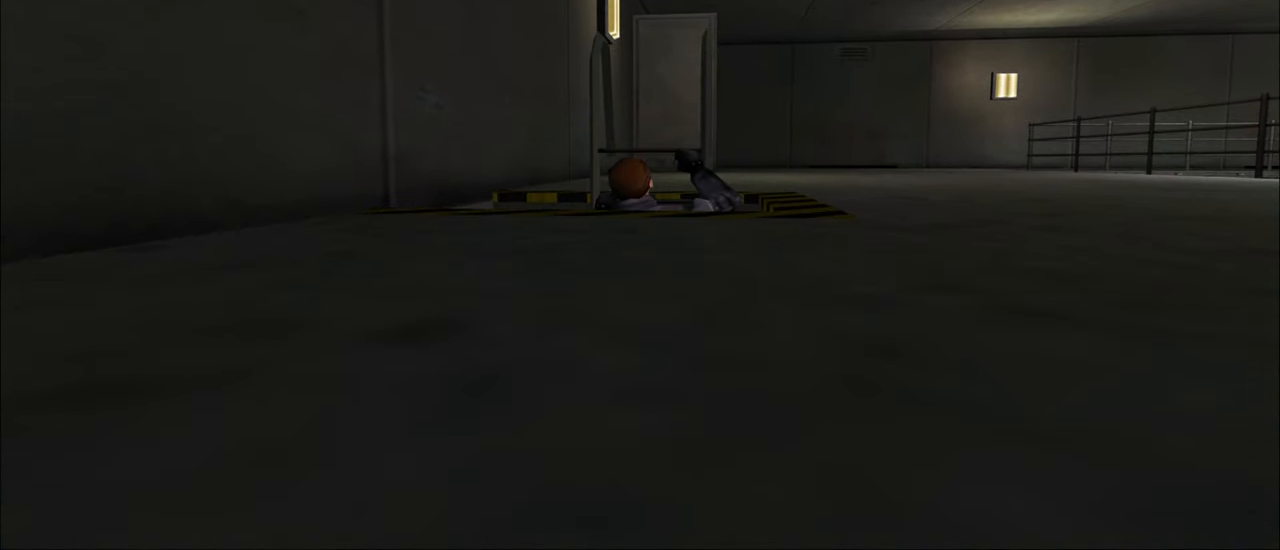
{"keys": [], "mouse": [], "mouse_move": "still", "events": [[116, "e", "down"], [200, "e", "up"]]}
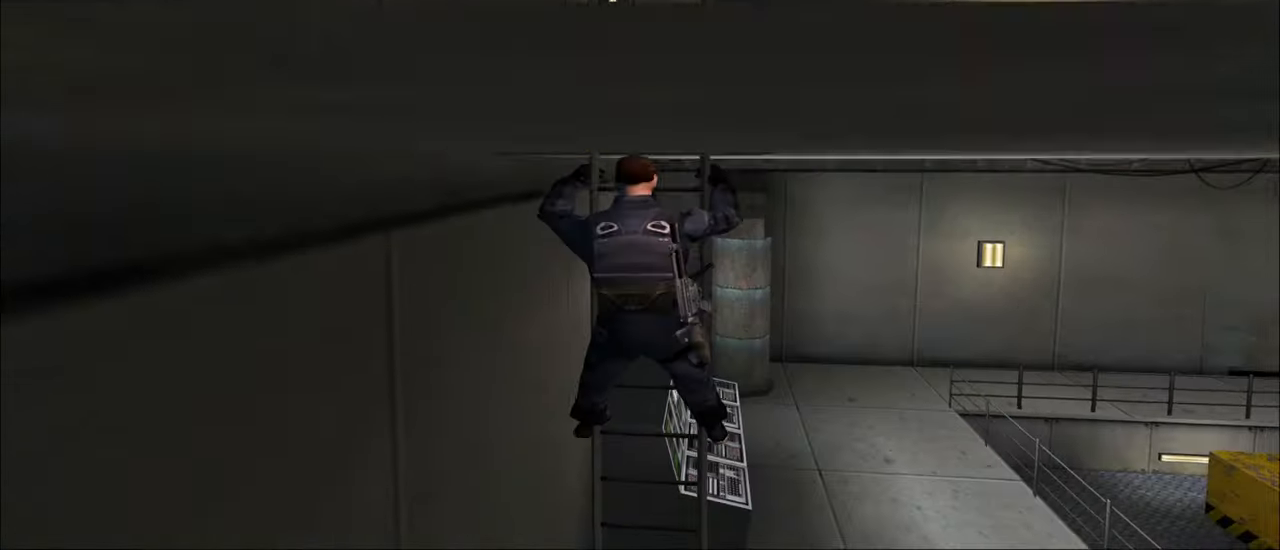
{"keys": [], "mouse": [], "mouse_move": "still", "events": []}
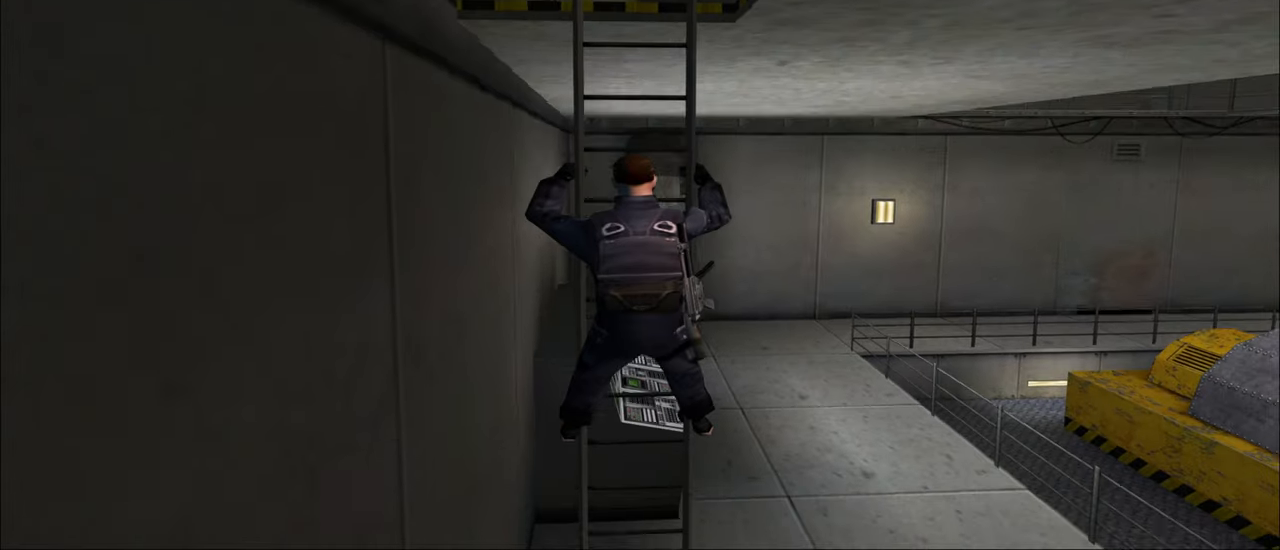
{"keys": [], "mouse": [], "mouse_move": "still", "events": []}
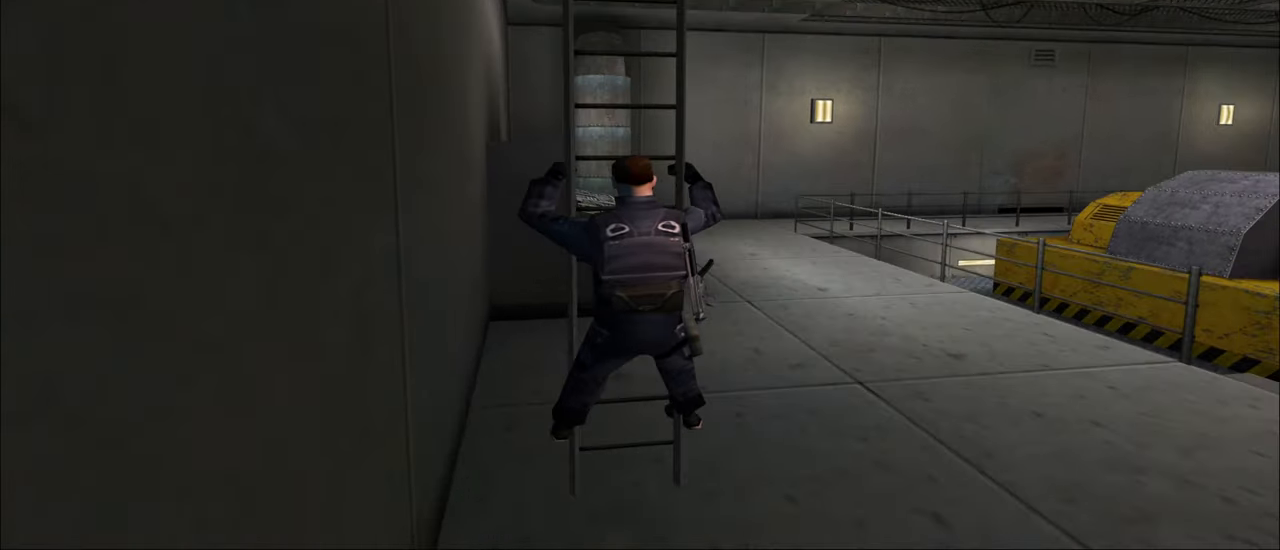
{"keys": ["w"], "mouse": [], "mouse_move": "still", "events": [[250, "w", "down"]]}
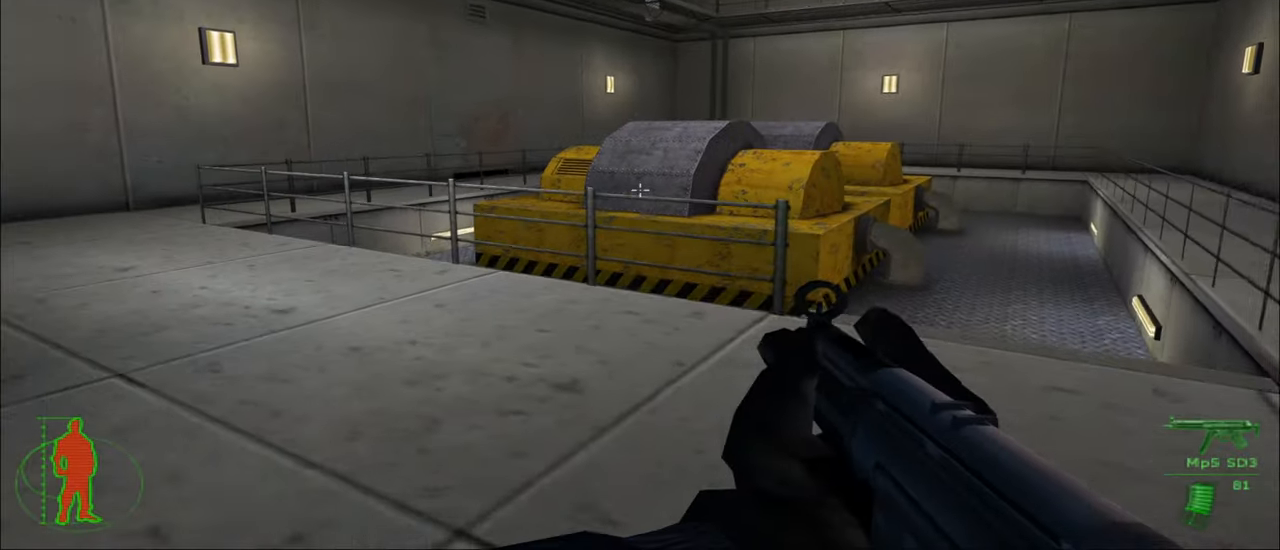
{"keys": ["w"], "mouse": [], "mouse_move": "left", "events": []}
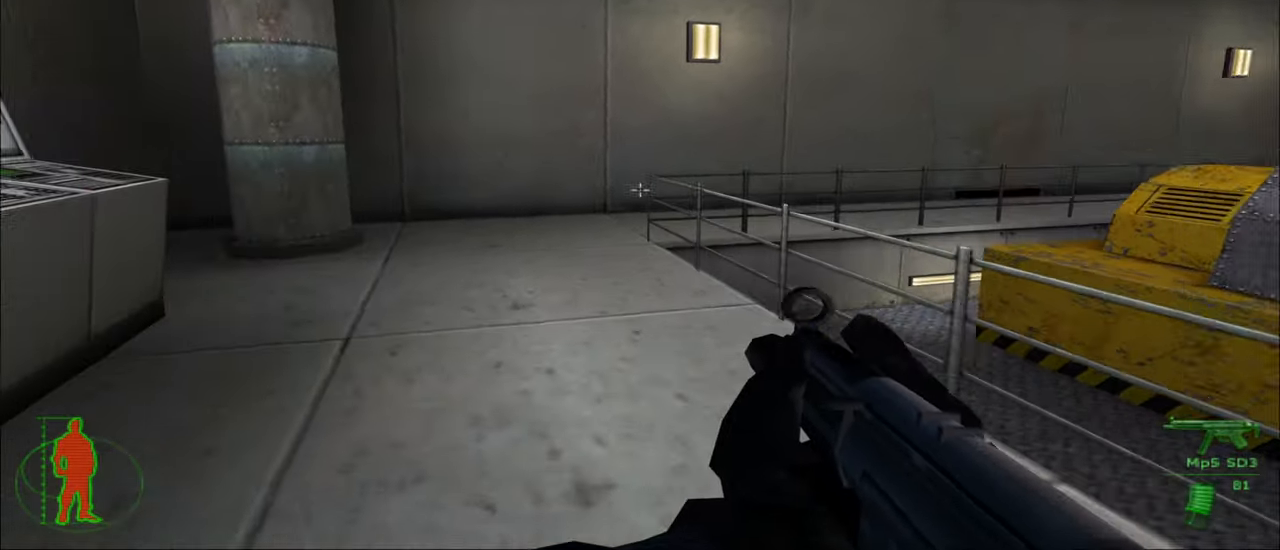
{"keys": ["e"], "mouse": [], "mouse_move": "still", "events": [[333, "w", "up"], [483, "e", "down"]]}
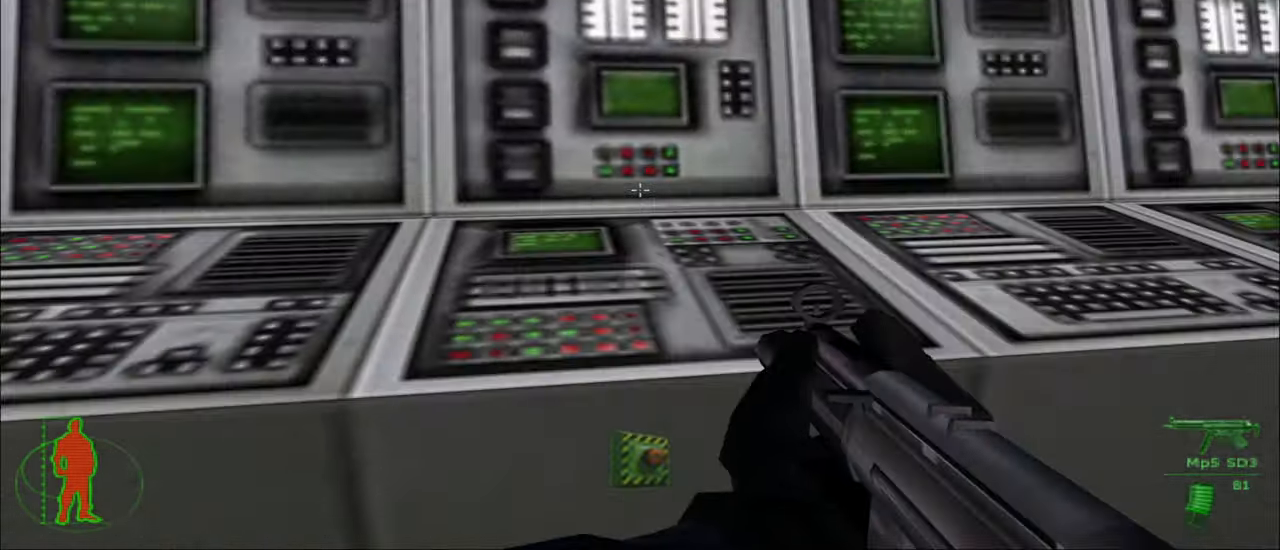
{"keys": ["a", "w"], "mouse": [], "mouse_move": "still", "events": [[117, "e", "up"], [400, "w", "down"], [433, "a", "down"]]}
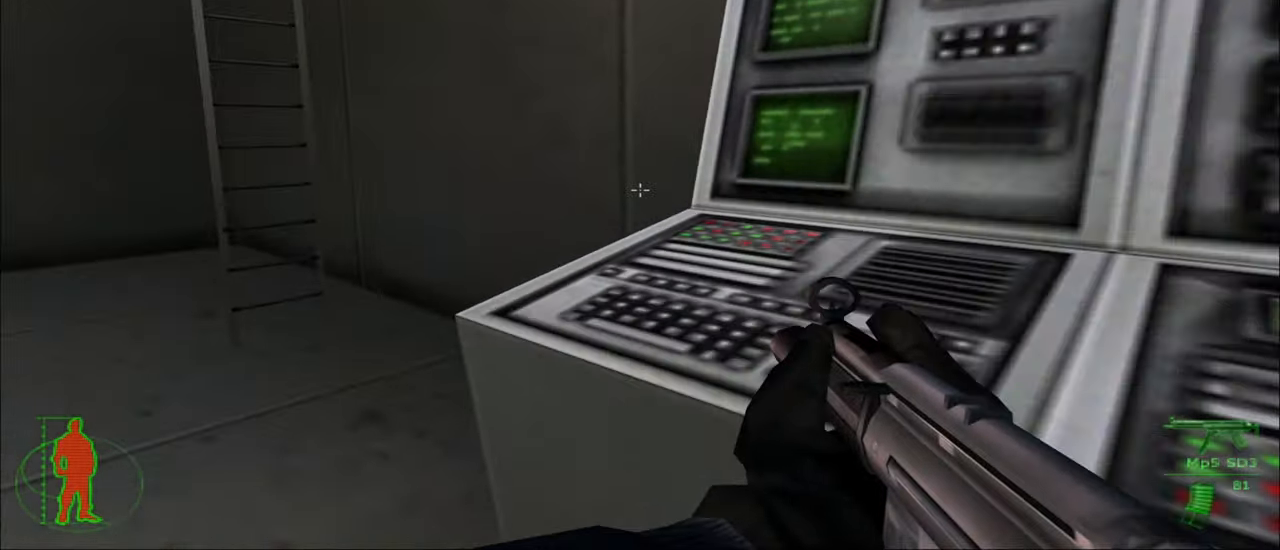
{"keys": ["a", "w"], "mouse": [], "mouse_move": "still", "events": []}